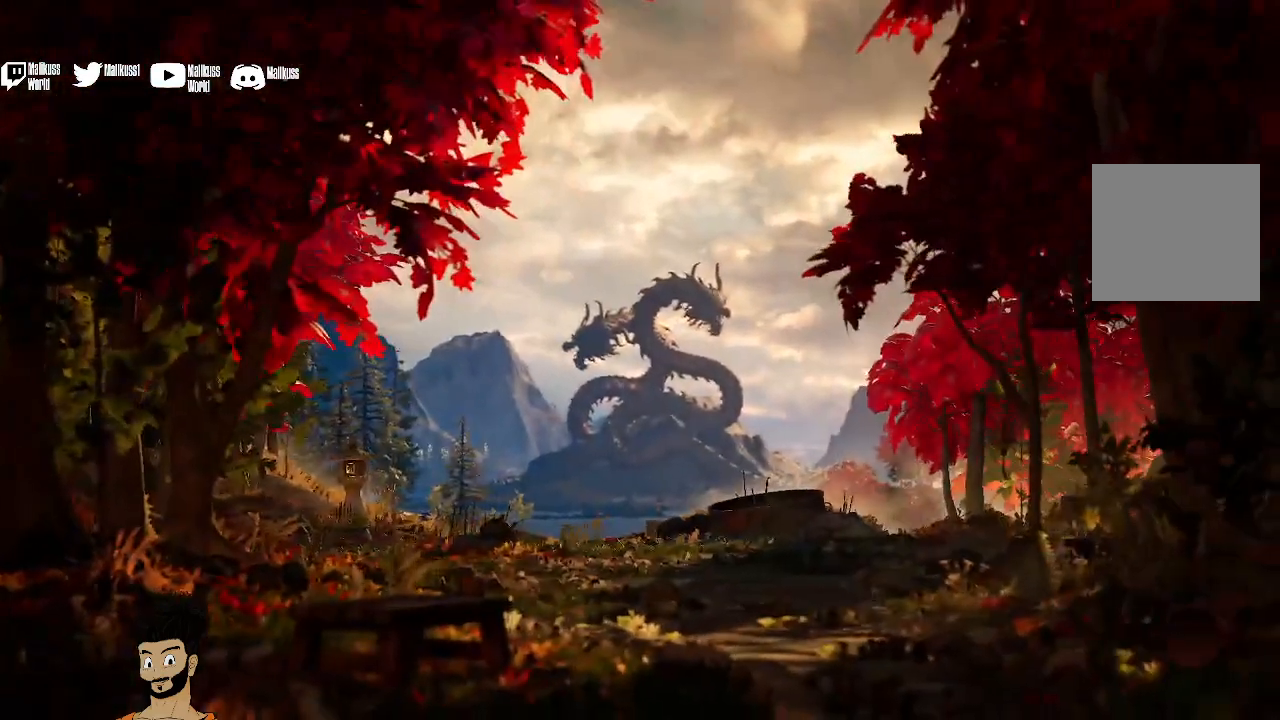
Gameplay with a controller (Xbox layout); each line is a JSON object with the inputs held at the frame after it. "events" lists button and stick changes between this image and that frame as [ms after this image, input, new state], when the widget could be followed in between.
{"buttons": [], "left_stick": "center", "right_stick": "center", "events": []}
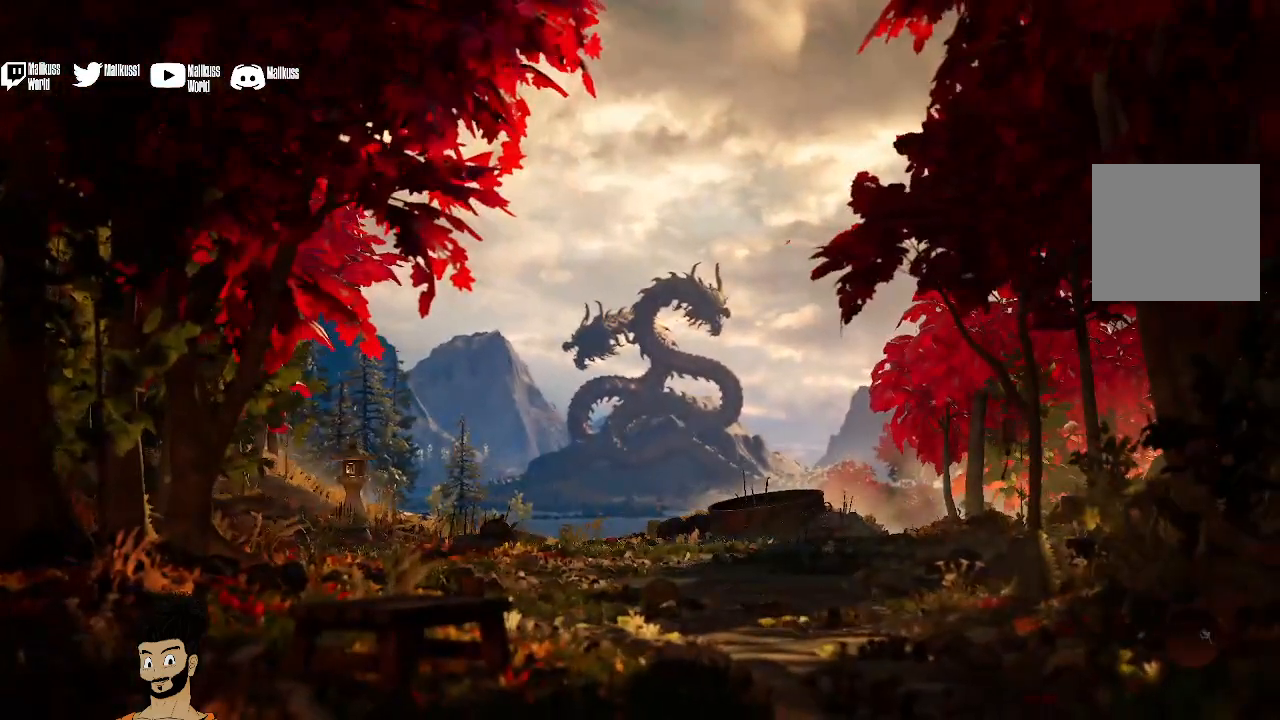
{"buttons": [], "left_stick": "center", "right_stick": "center", "events": []}
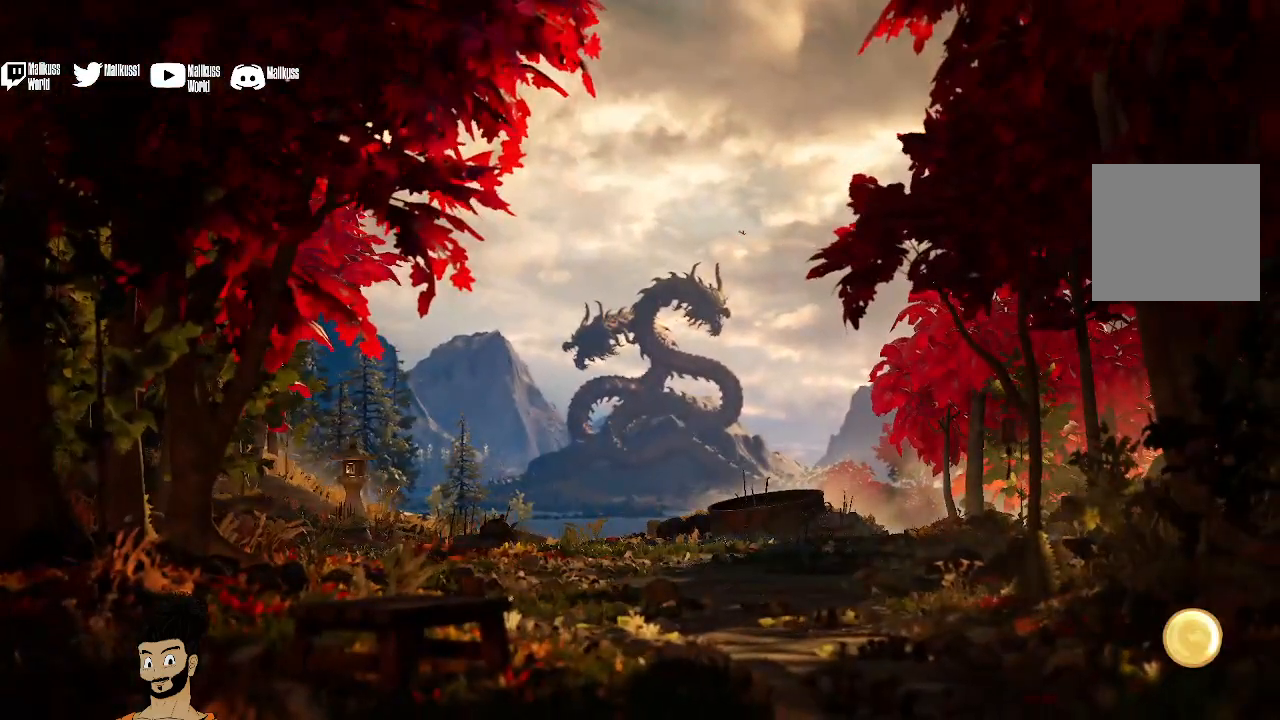
{"buttons": [], "left_stick": "center", "right_stick": "center", "events": []}
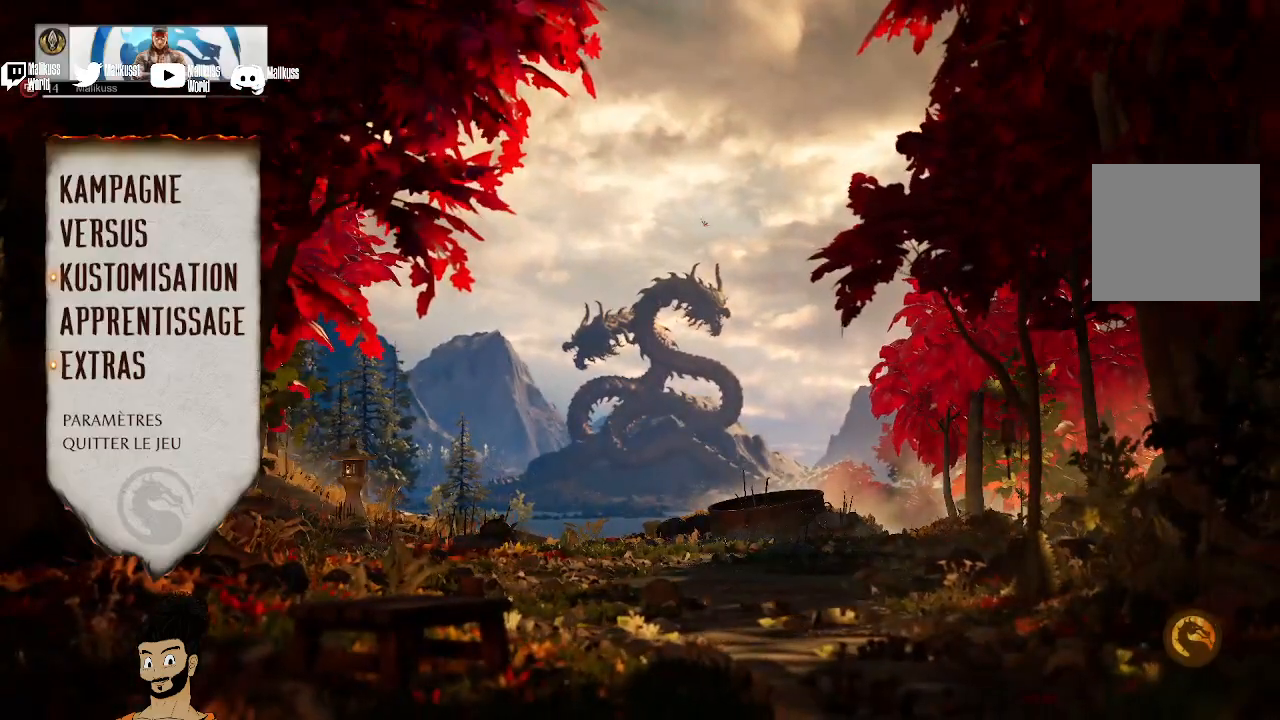
{"buttons": [], "left_stick": "center", "right_stick": "center", "events": []}
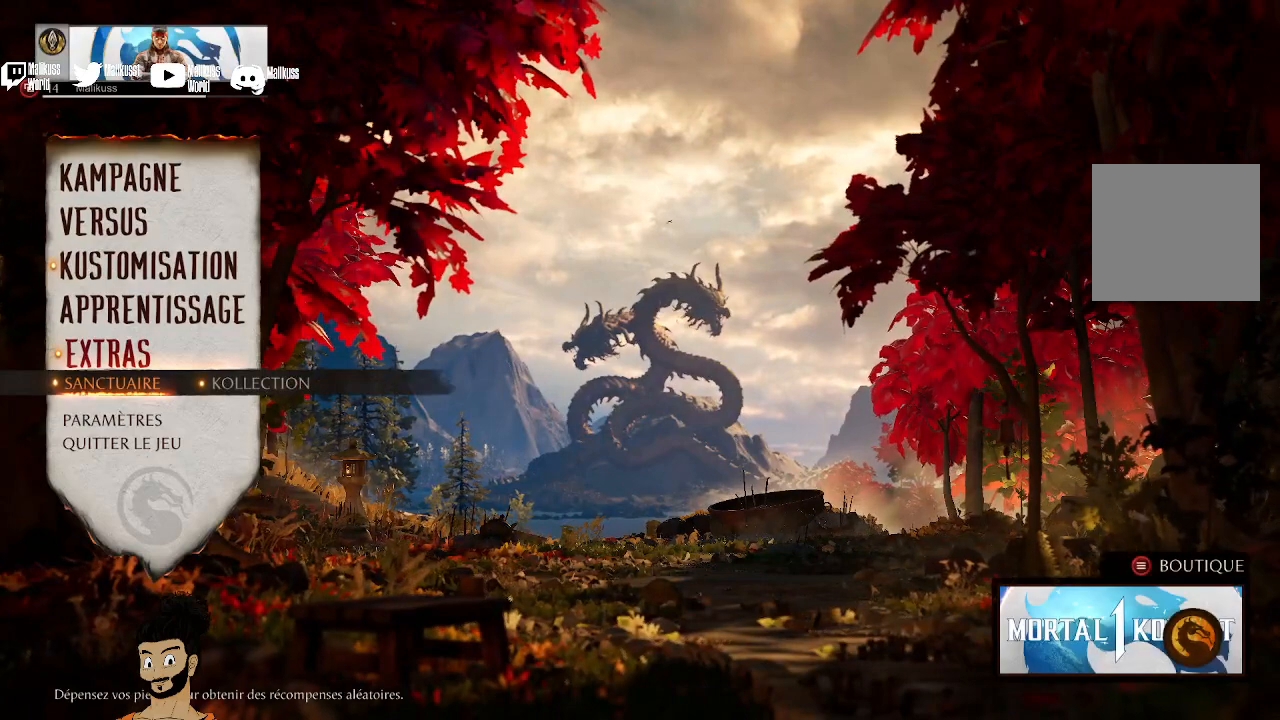
{"buttons": [], "left_stick": "center", "right_stick": "center", "events": [[67, "DPAD_UP", "down"], [167, "DPAD_UP", "up"], [267, "DPAD_UP", "down"], [333, "DPAD_UP", "up"]]}
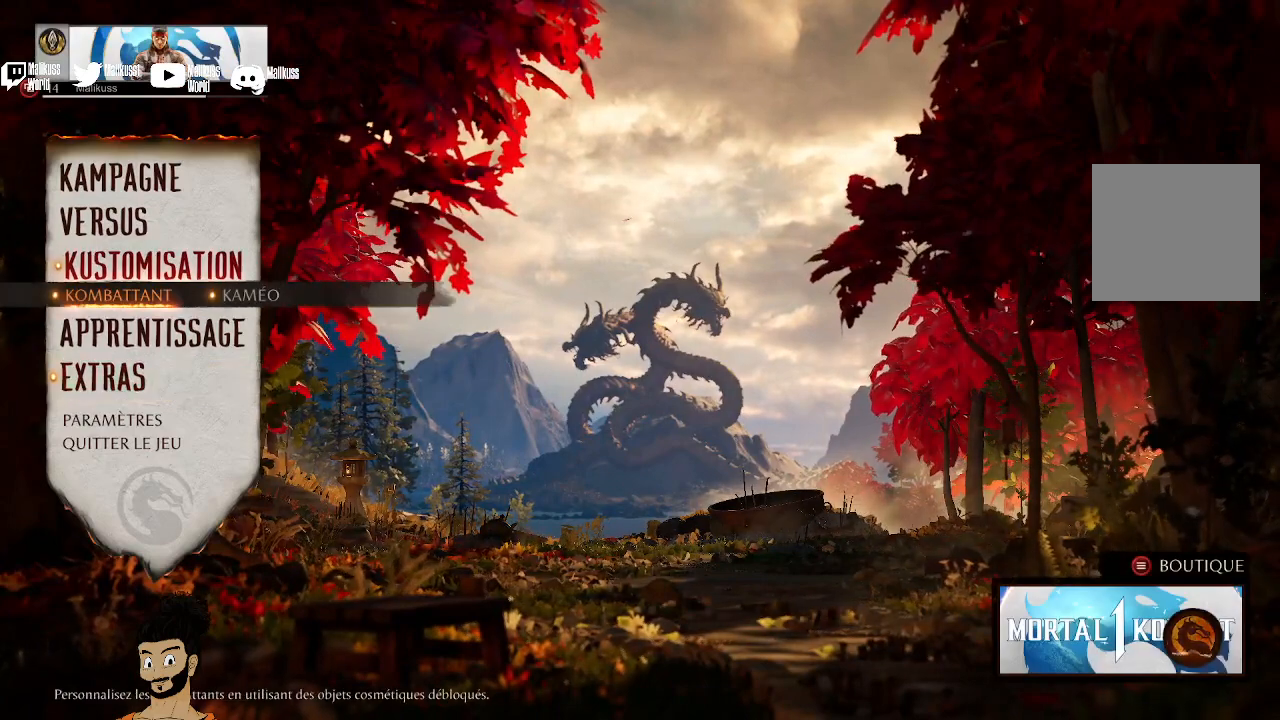
{"buttons": [], "left_stick": "center", "right_stick": "center", "events": []}
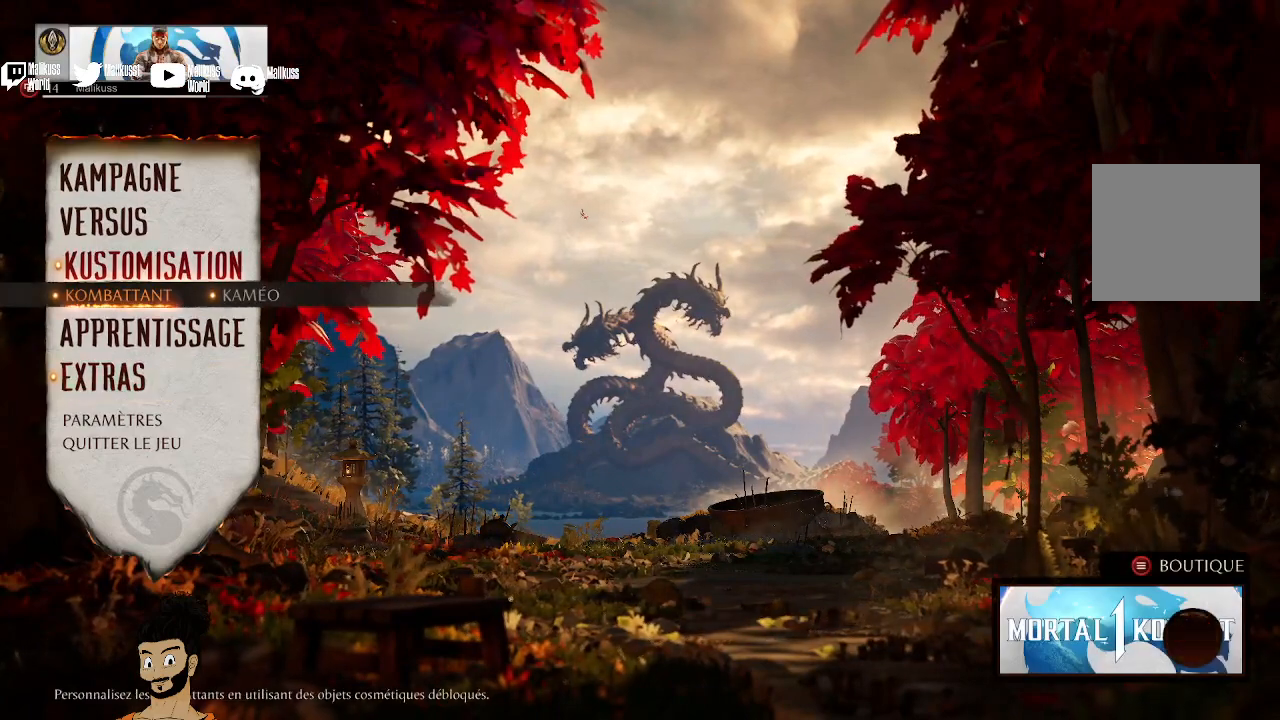
{"buttons": [], "left_stick": "center", "right_stick": "center", "events": []}
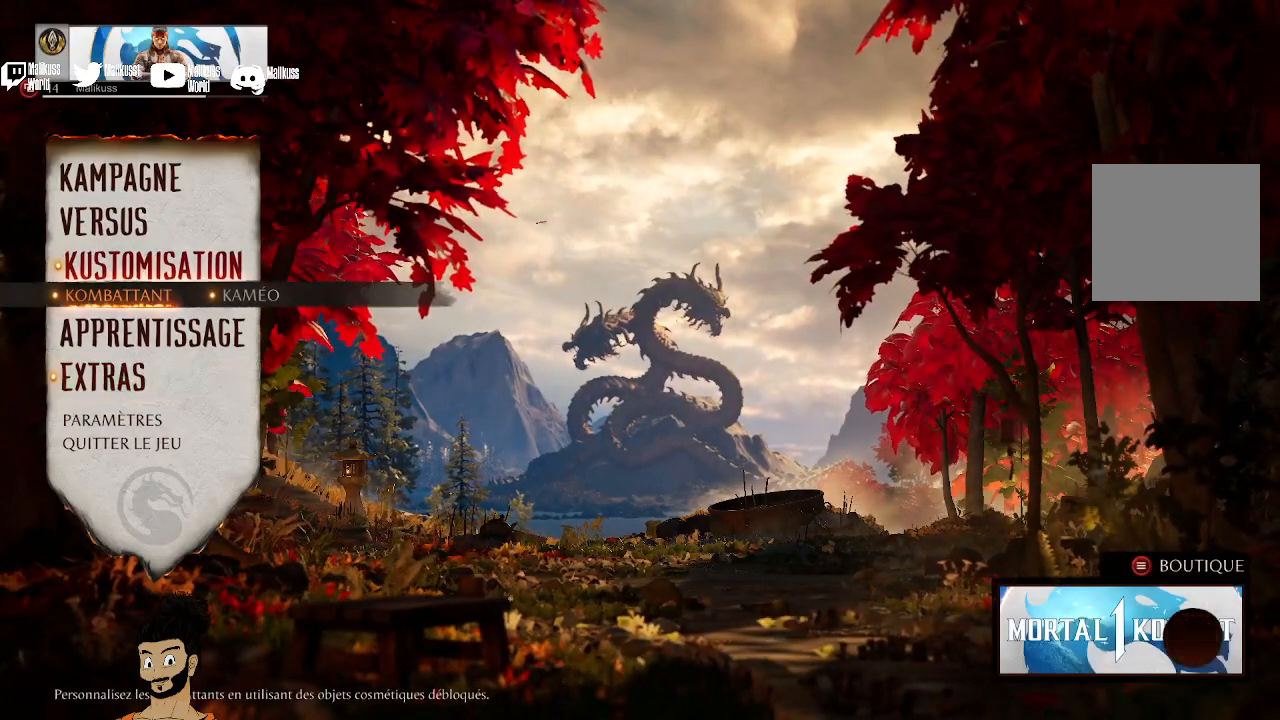
{"buttons": [], "left_stick": "center", "right_stick": "center", "events": []}
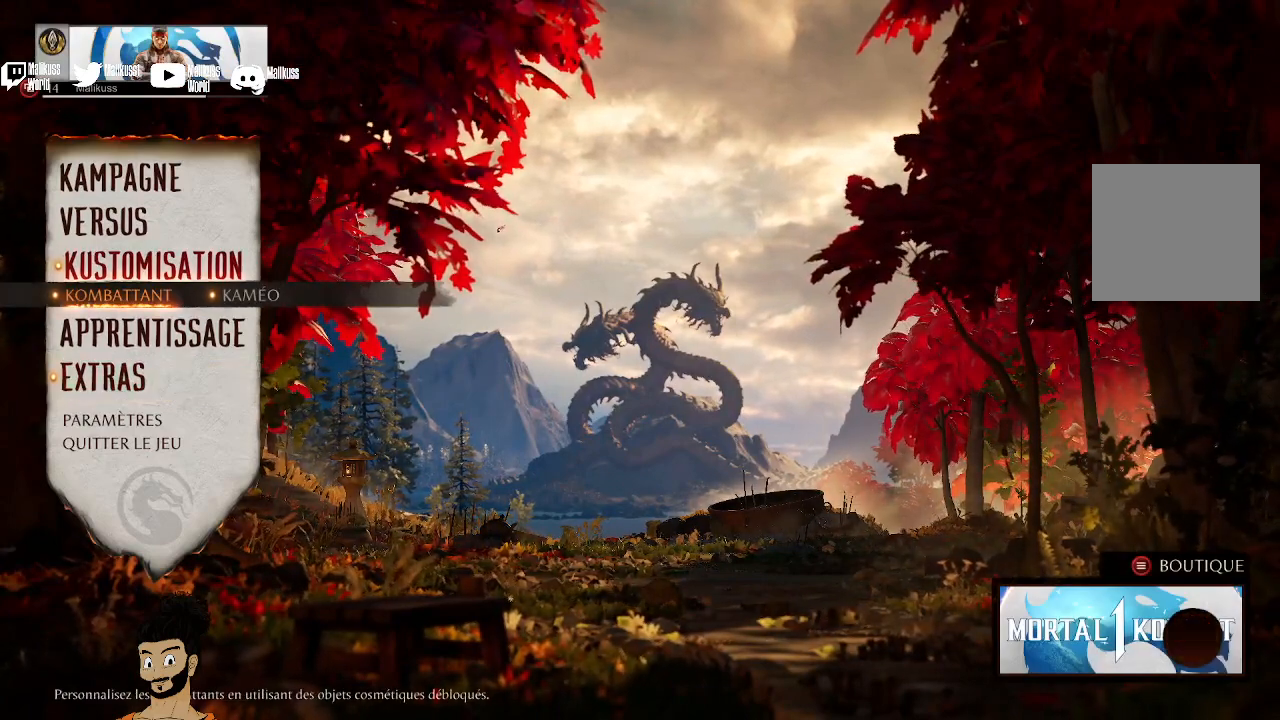
{"buttons": [], "left_stick": "center", "right_stick": "center", "events": []}
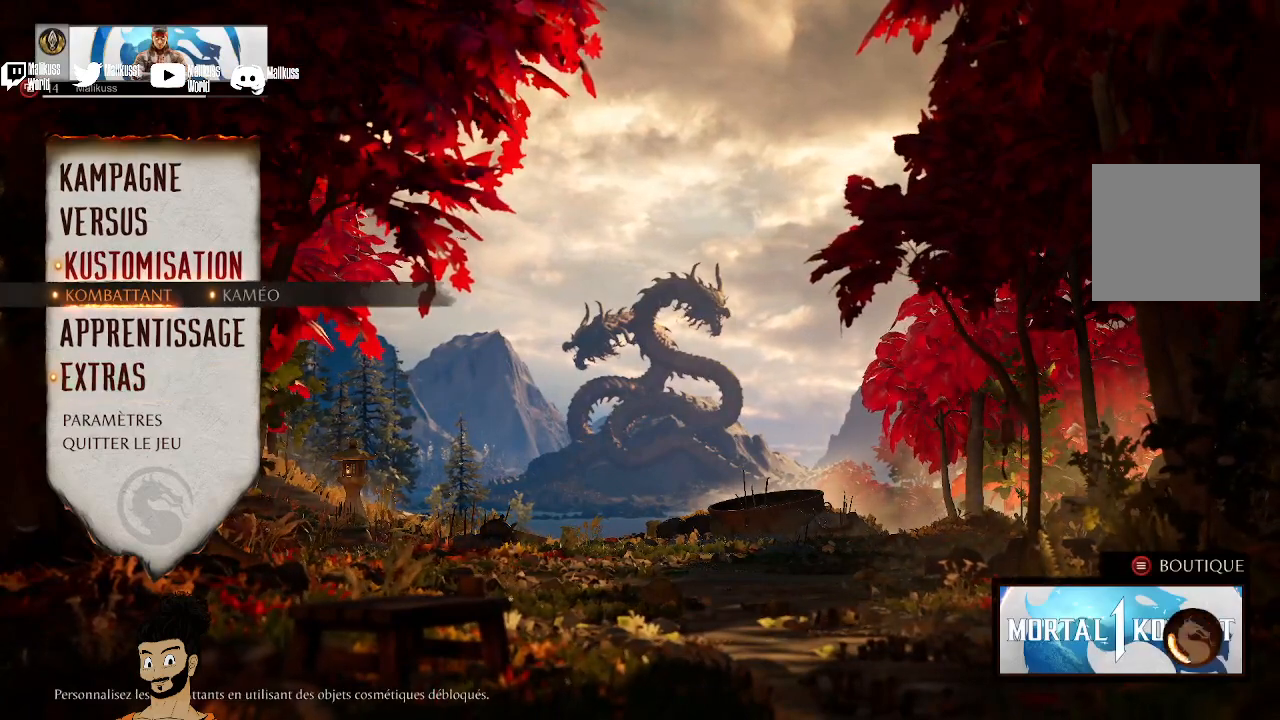
{"buttons": [], "left_stick": "center", "right_stick": "center", "events": []}
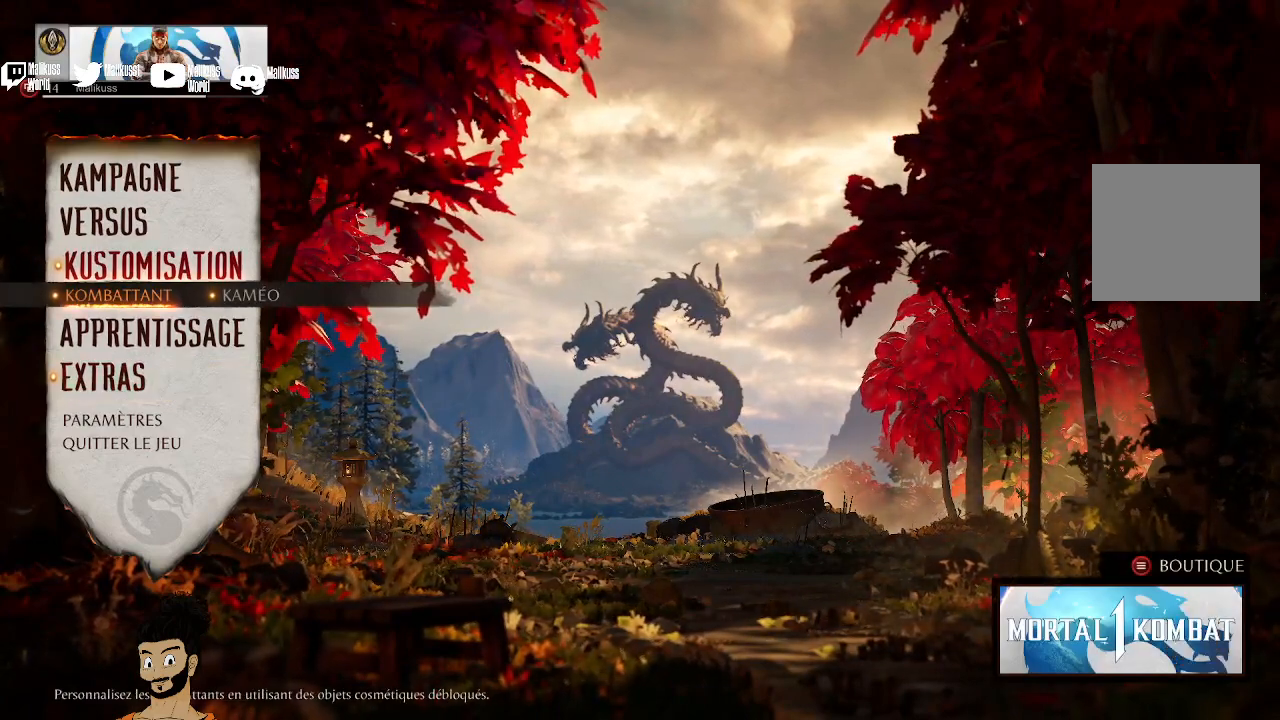
{"buttons": [], "left_stick": "center", "right_stick": "center", "events": [[267, "DPAD_DOWN", "down"], [367, "DPAD_DOWN", "up"]]}
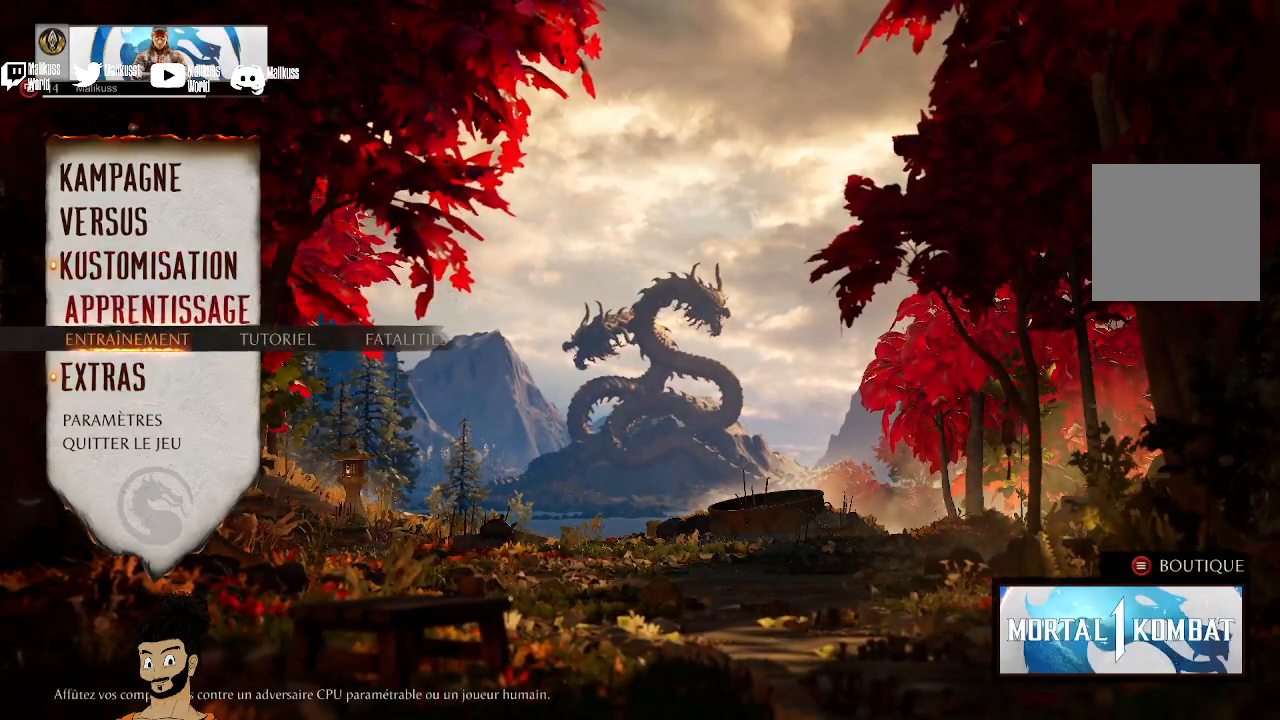
{"buttons": [], "left_stick": "center", "right_stick": "center", "events": []}
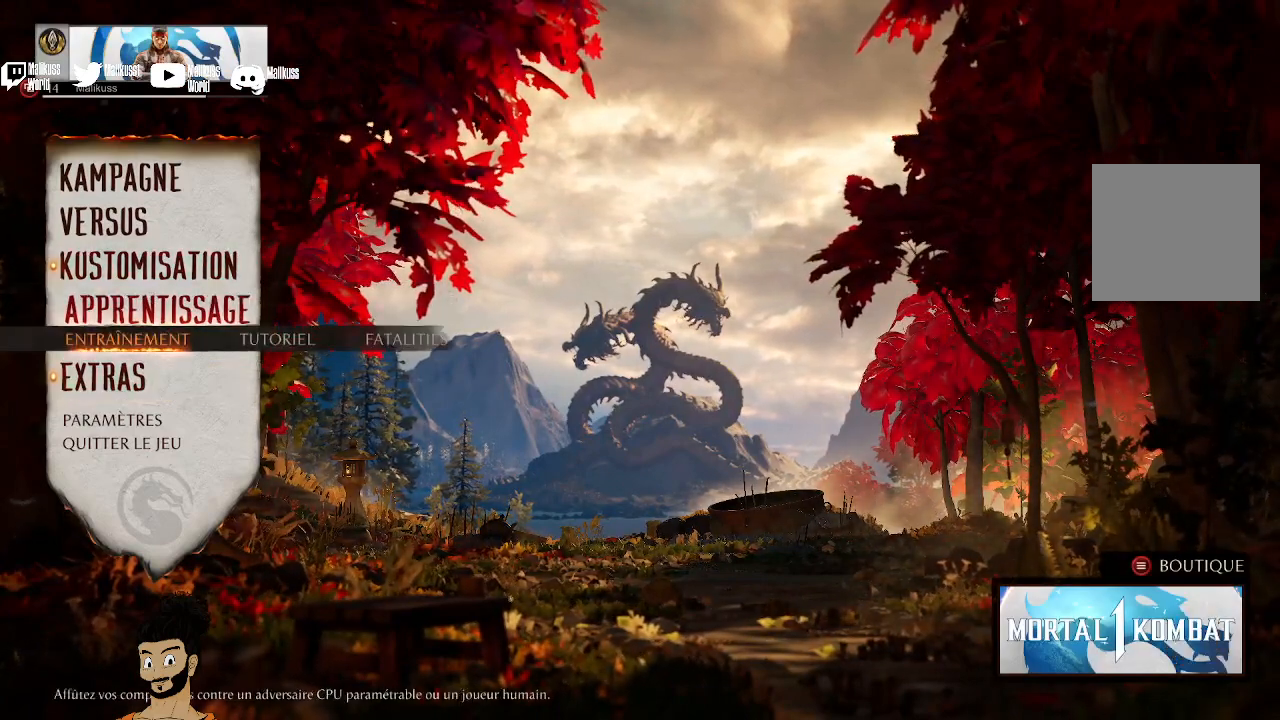
{"buttons": [], "left_stick": "center", "right_stick": "center", "events": [[133, "DPAD_RIGHT", "down"], [267, "DPAD_RIGHT", "up"]]}
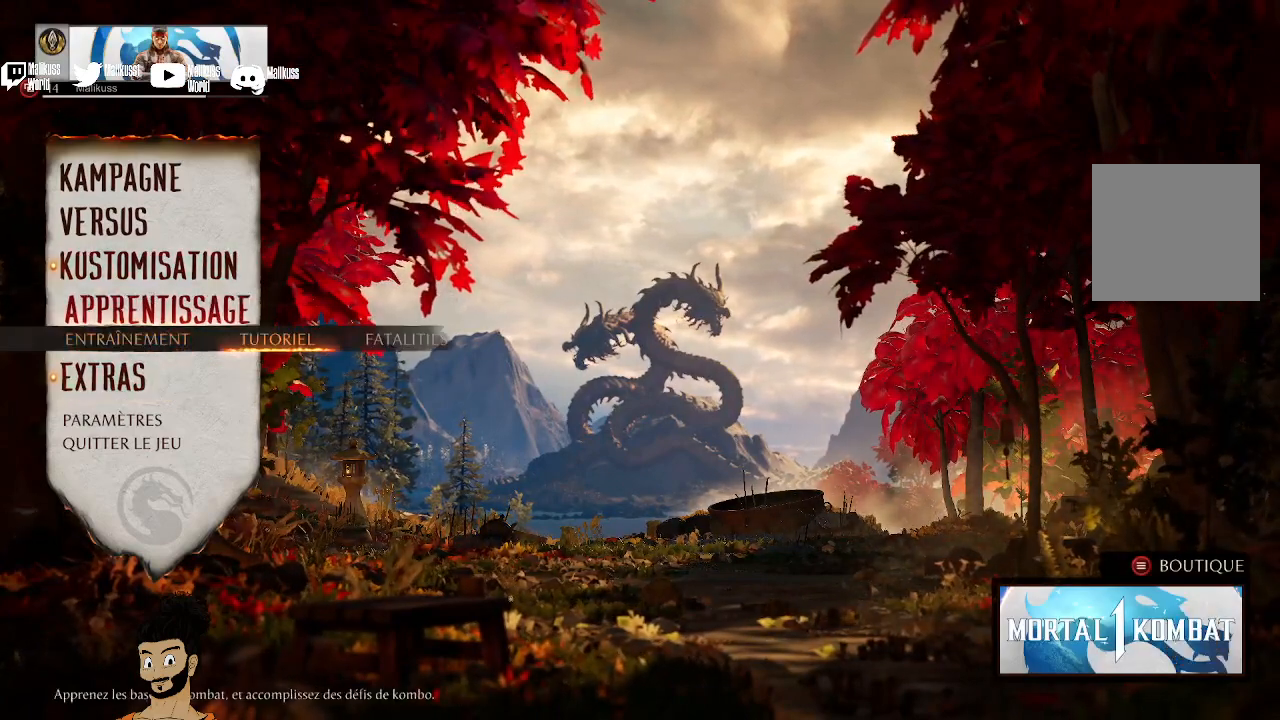
{"buttons": ["DPAD_LEFT"], "left_stick": "center", "right_stick": "center", "events": [[433, "DPAD_LEFT", "down"]]}
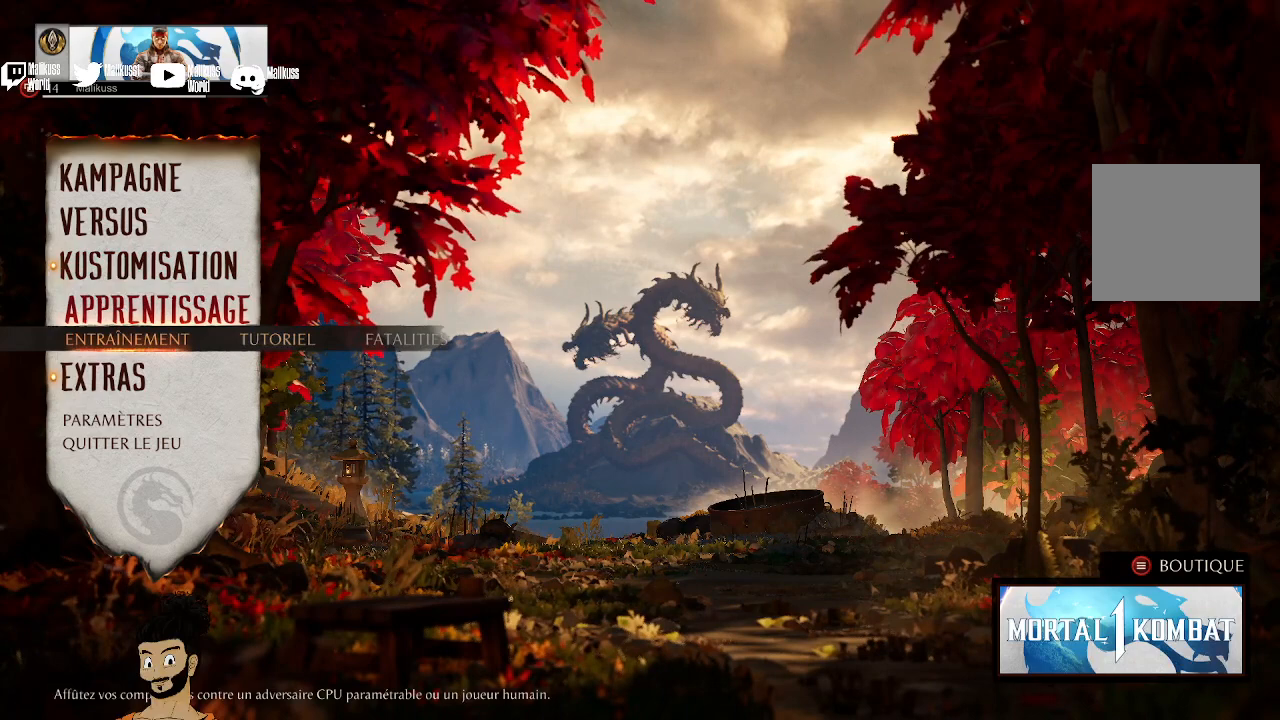
{"buttons": [], "left_stick": "center", "right_stick": "center", "events": [[33, "DPAD_LEFT", "up"]]}
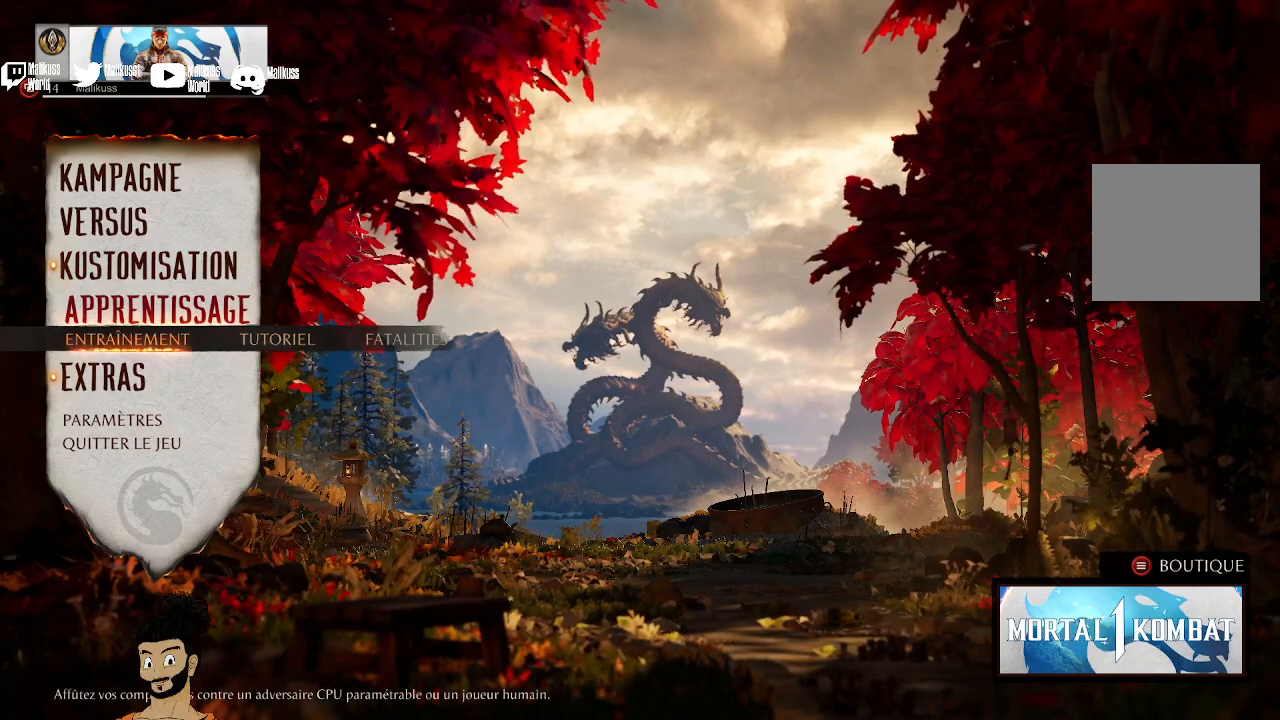
{"buttons": [], "left_stick": "center", "right_stick": "center", "events": []}
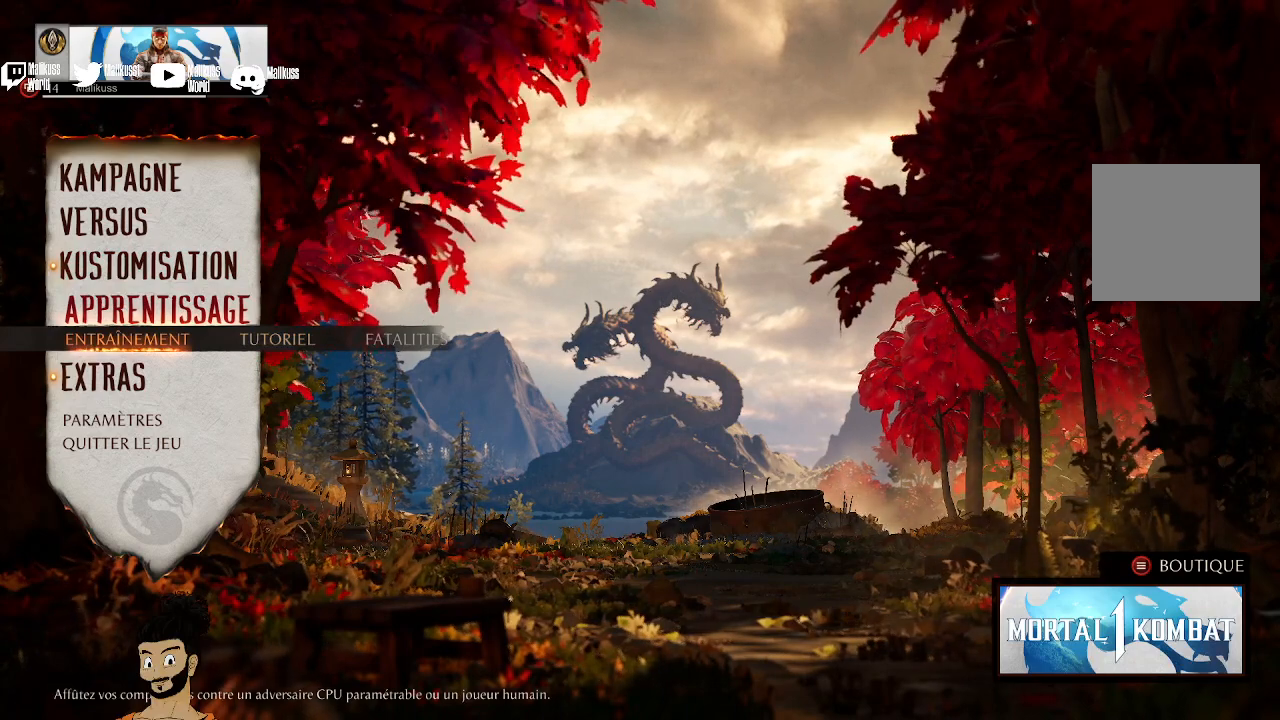
{"buttons": [], "left_stick": "center", "right_stick": "center", "events": []}
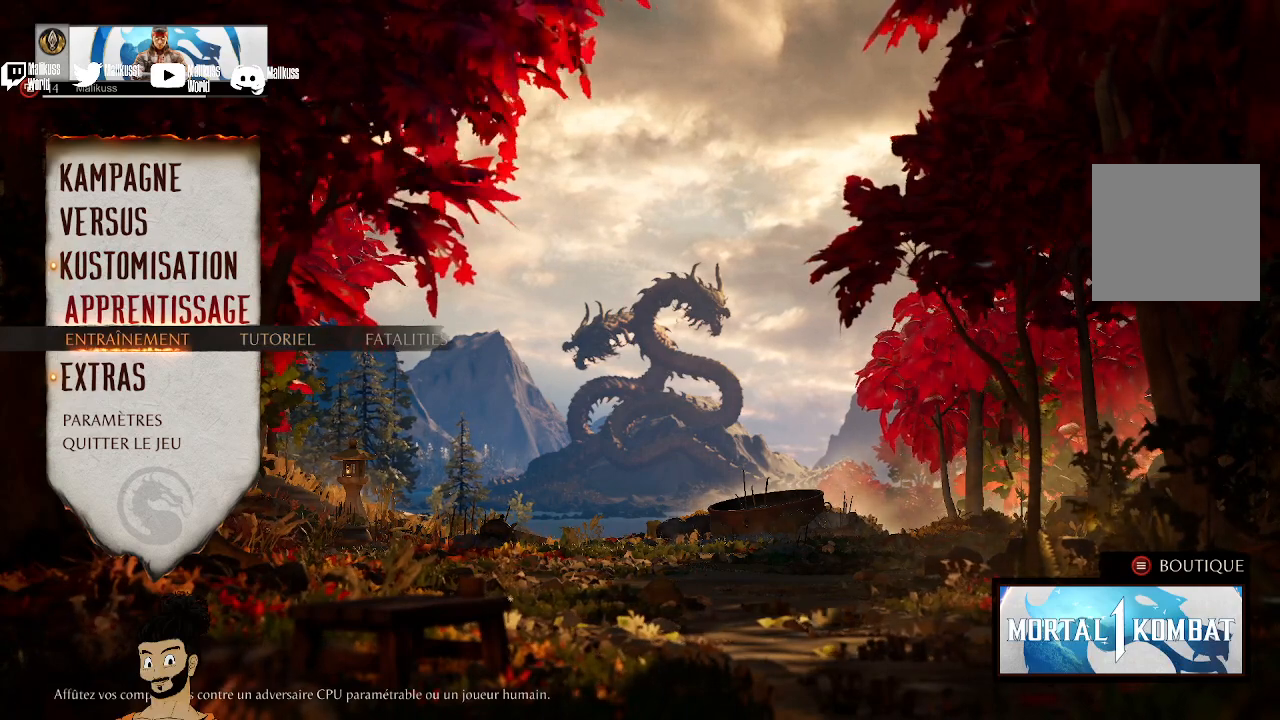
{"buttons": [], "left_stick": "center", "right_stick": "center", "events": [[333, "A", "down"], [467, "A", "up"]]}